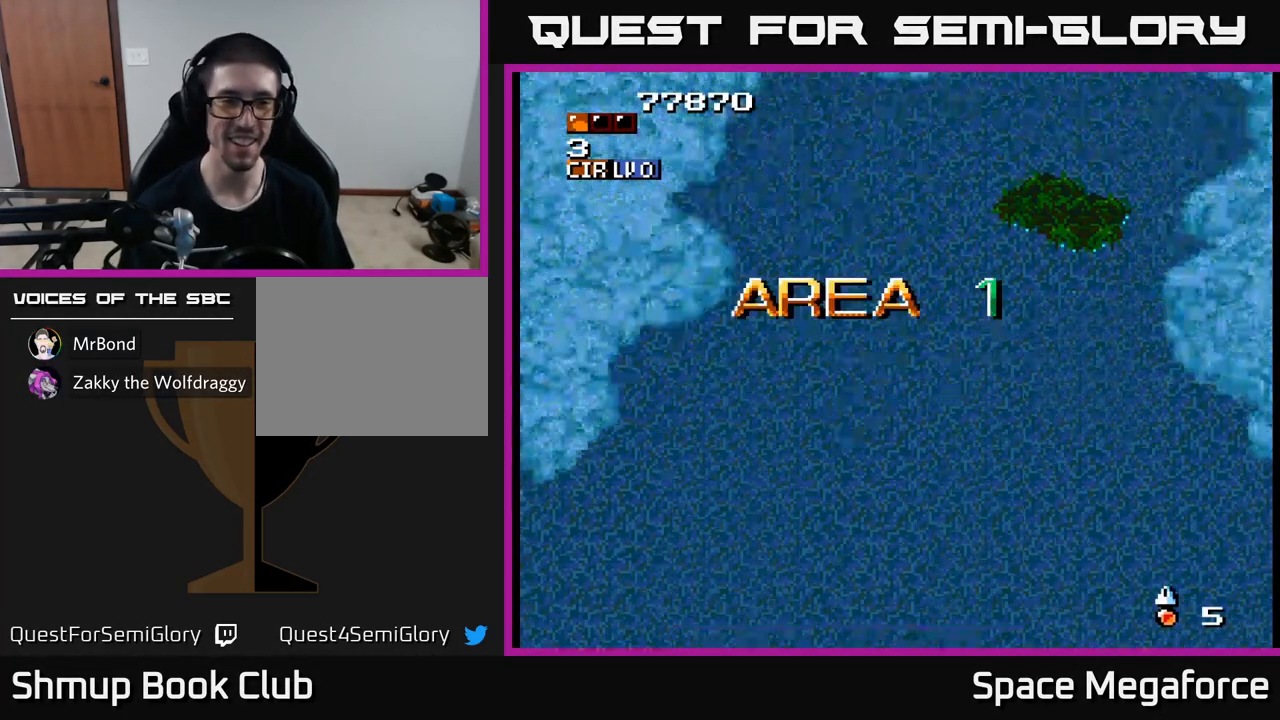
Gameplay with a controller (Xbox layout); each line is a JSON object with the inputs held at the frame after it. "events" lists button and stick changes between this image and that frame as [ms after this image, input, new state], when the widget could be followed in between. Not read: left_stick right_stick.
{"buttons": [], "events": []}
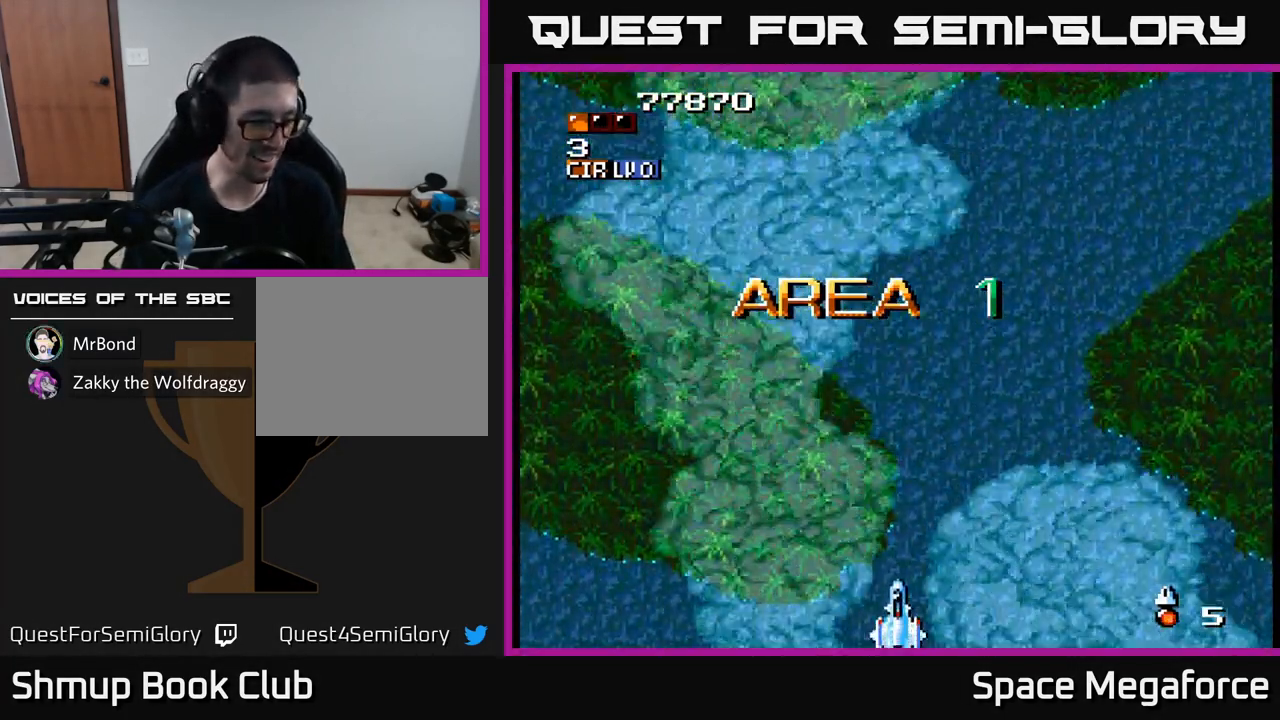
{"buttons": [], "events": []}
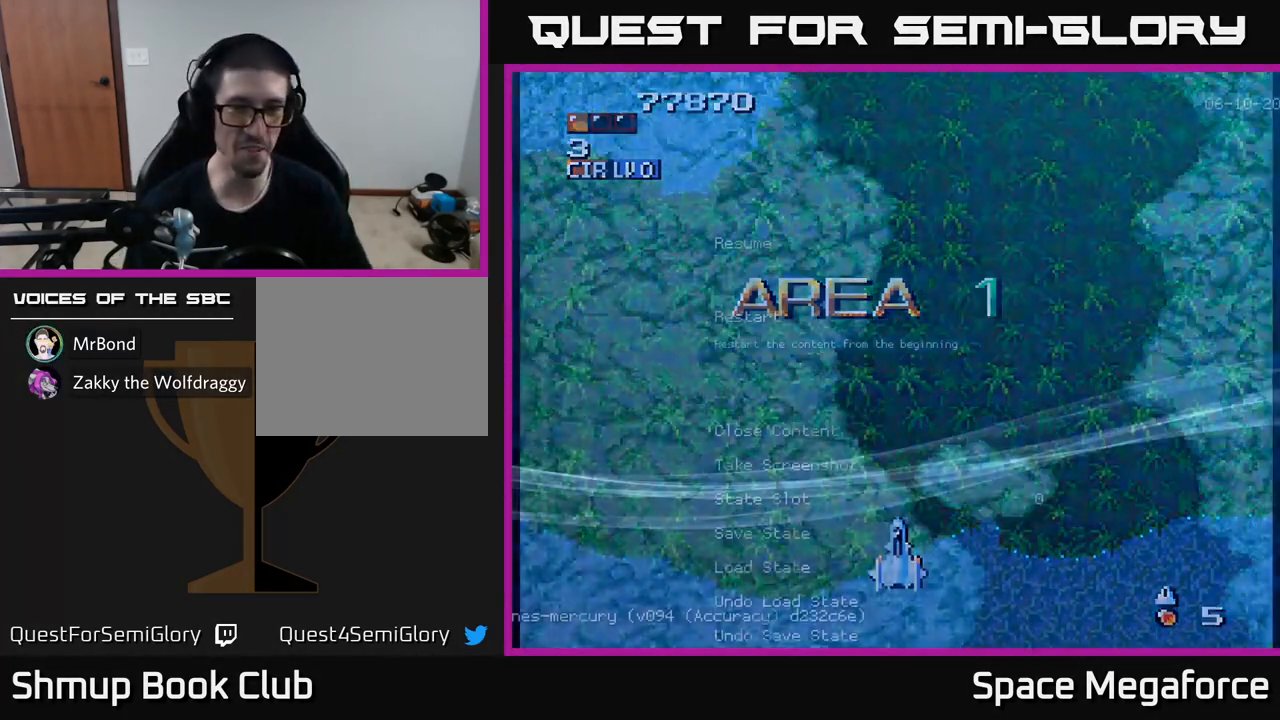
{"buttons": [], "events": []}
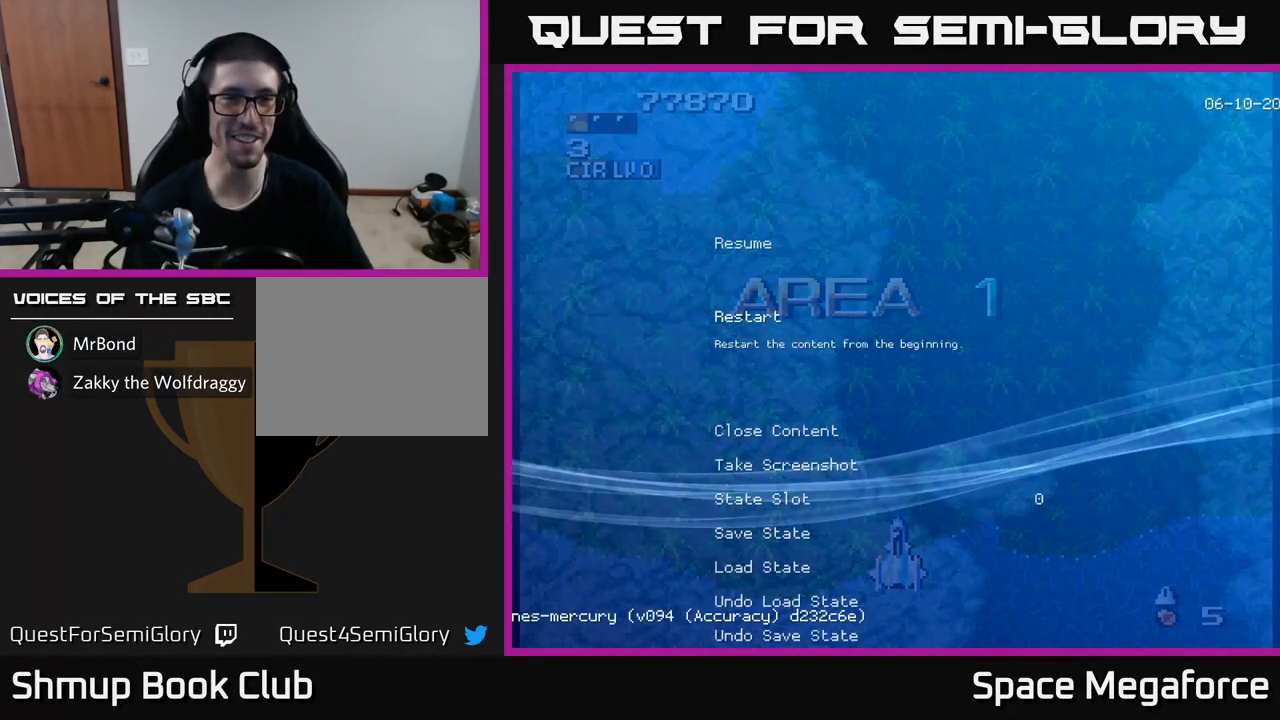
{"buttons": [], "events": []}
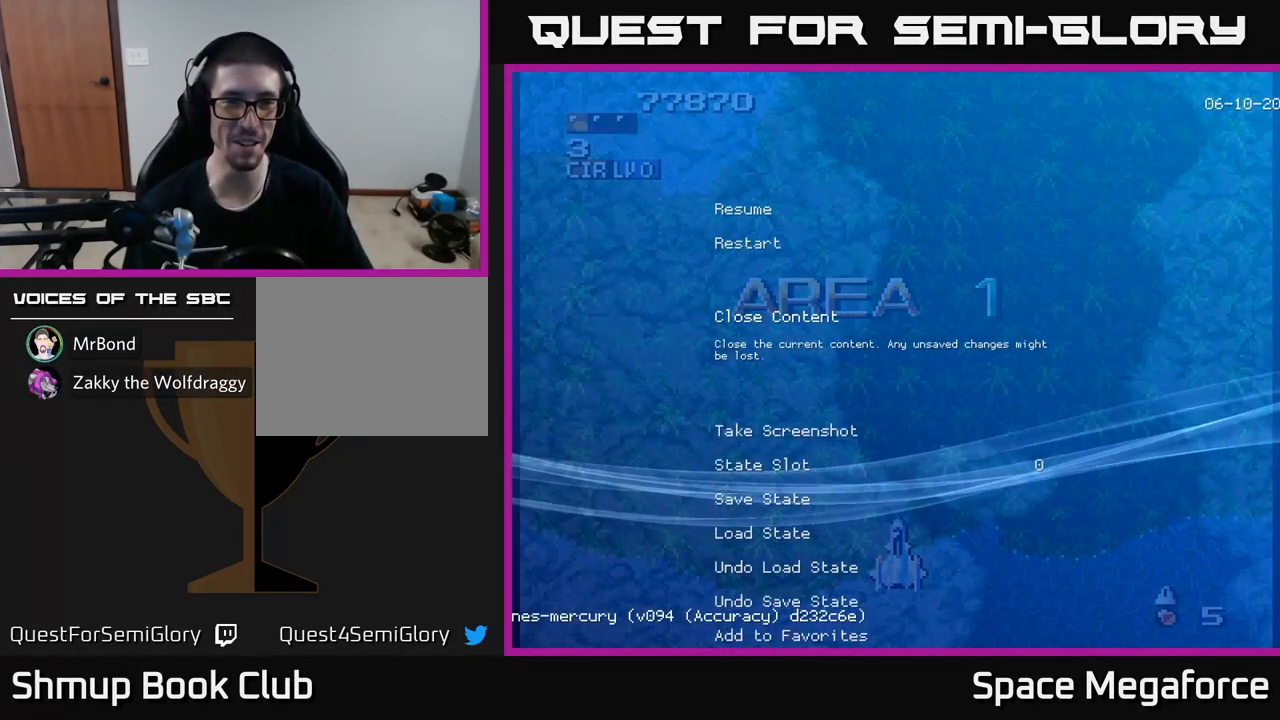
{"buttons": [], "events": []}
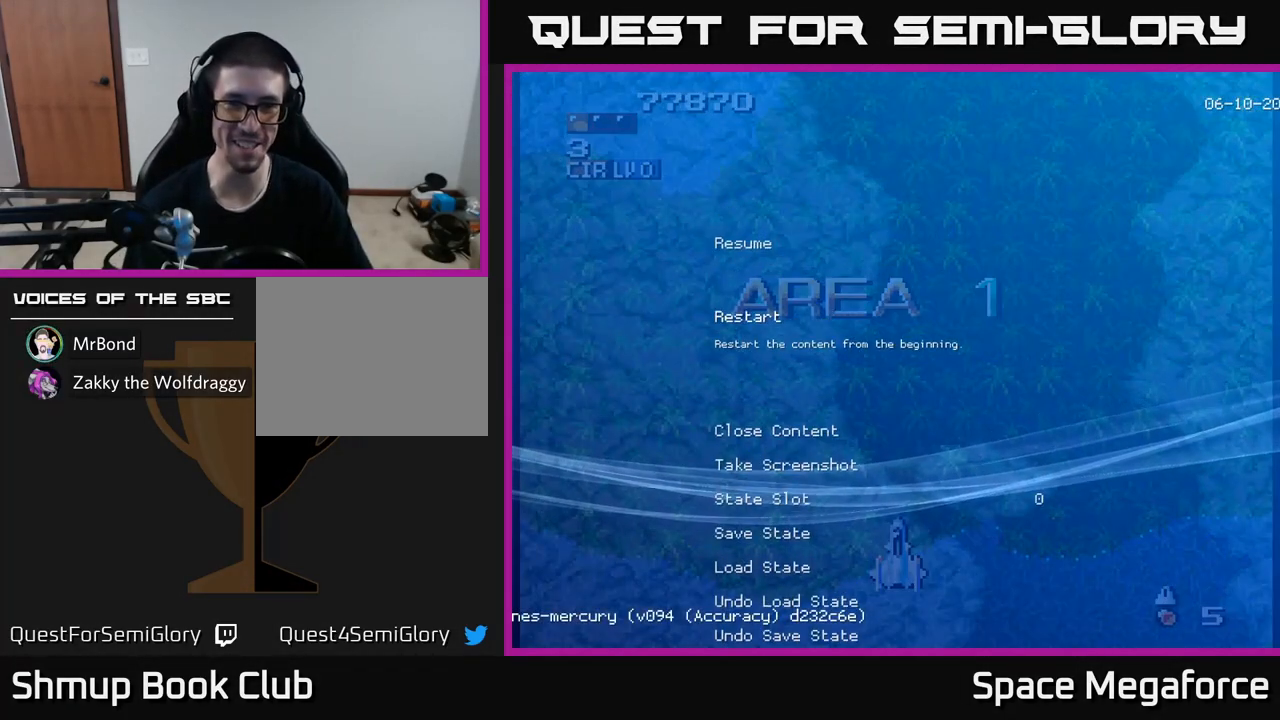
{"buttons": [], "events": []}
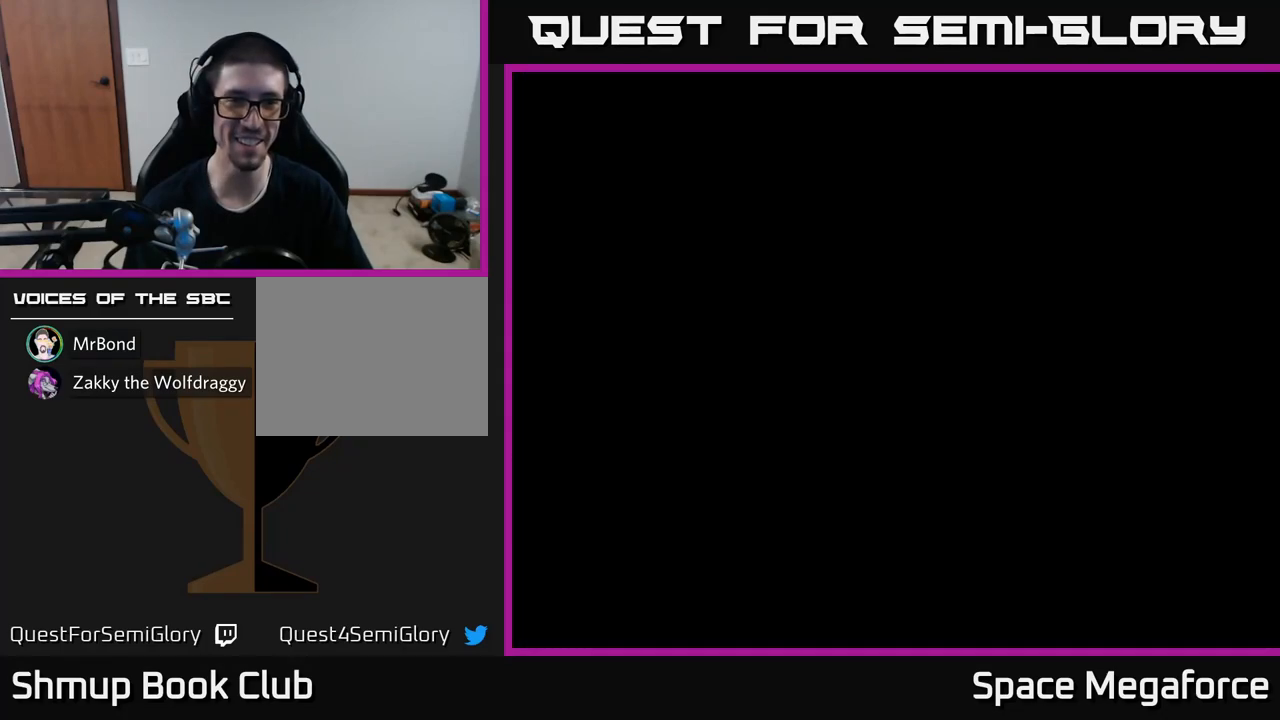
{"buttons": [], "events": []}
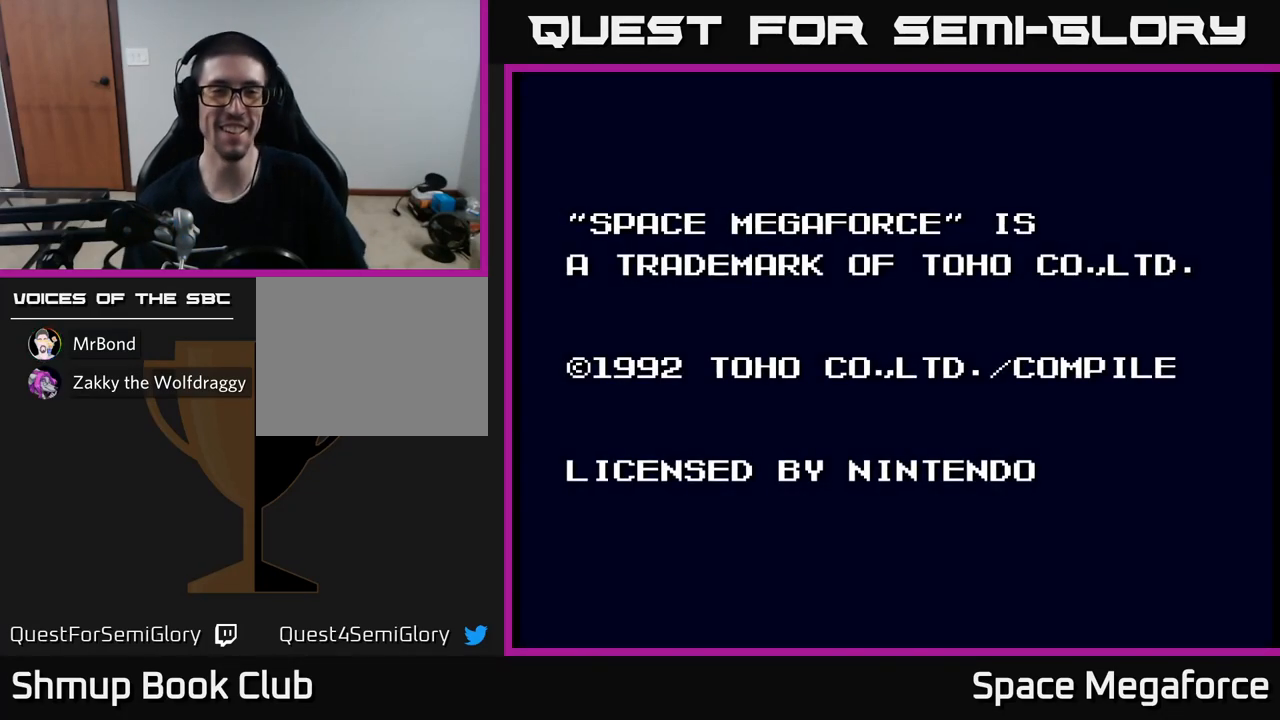
{"buttons": [], "events": [[167, "START", "down"], [300, "START", "up"]]}
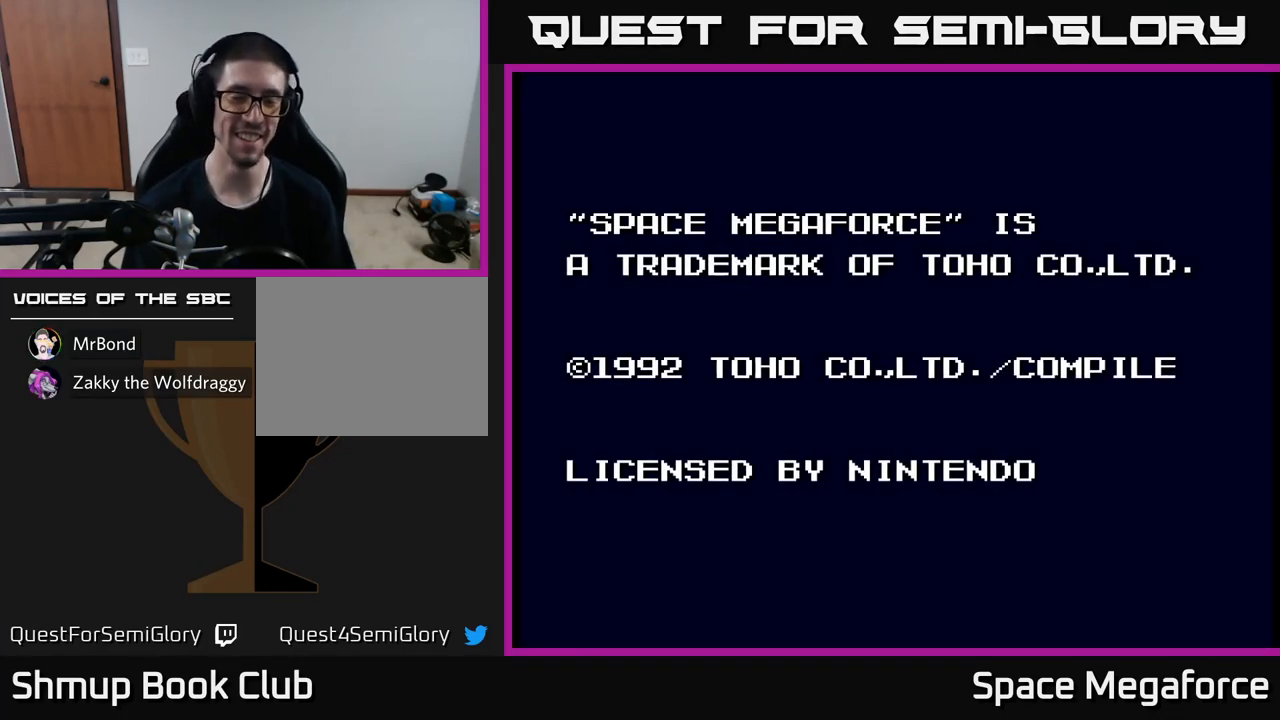
{"buttons": [], "events": []}
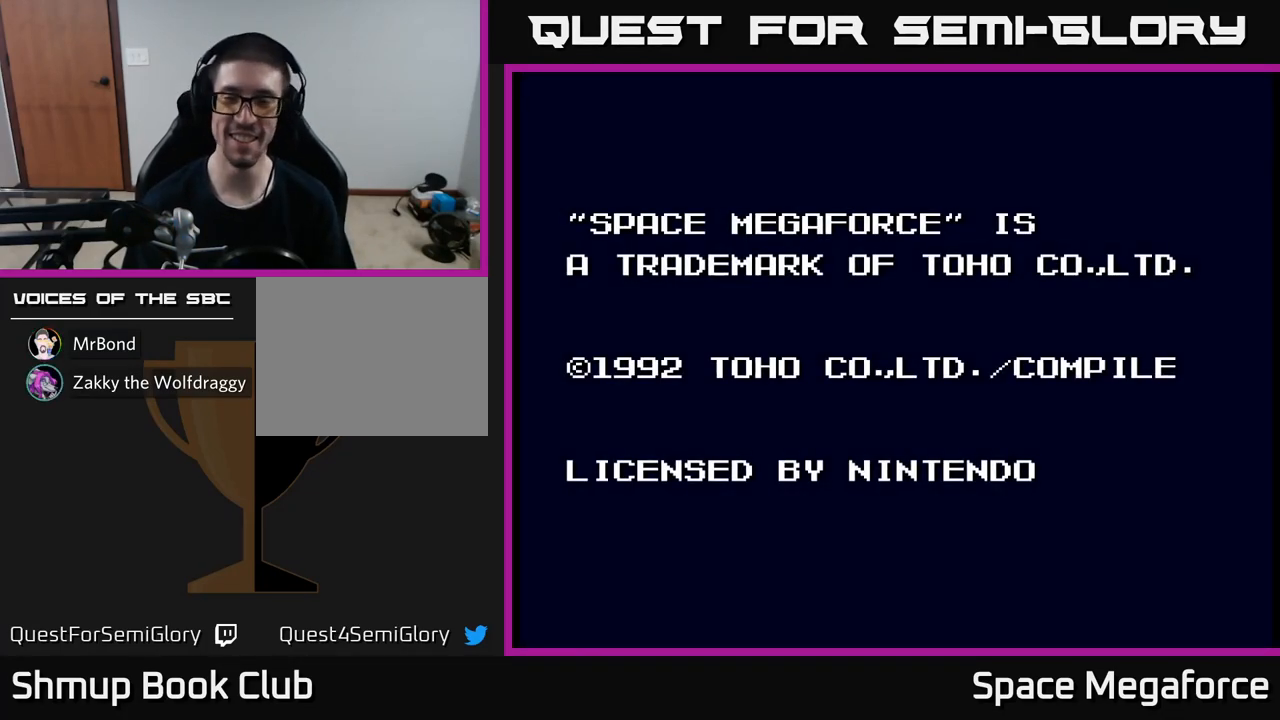
{"buttons": ["START"], "events": [[467, "START", "down"]]}
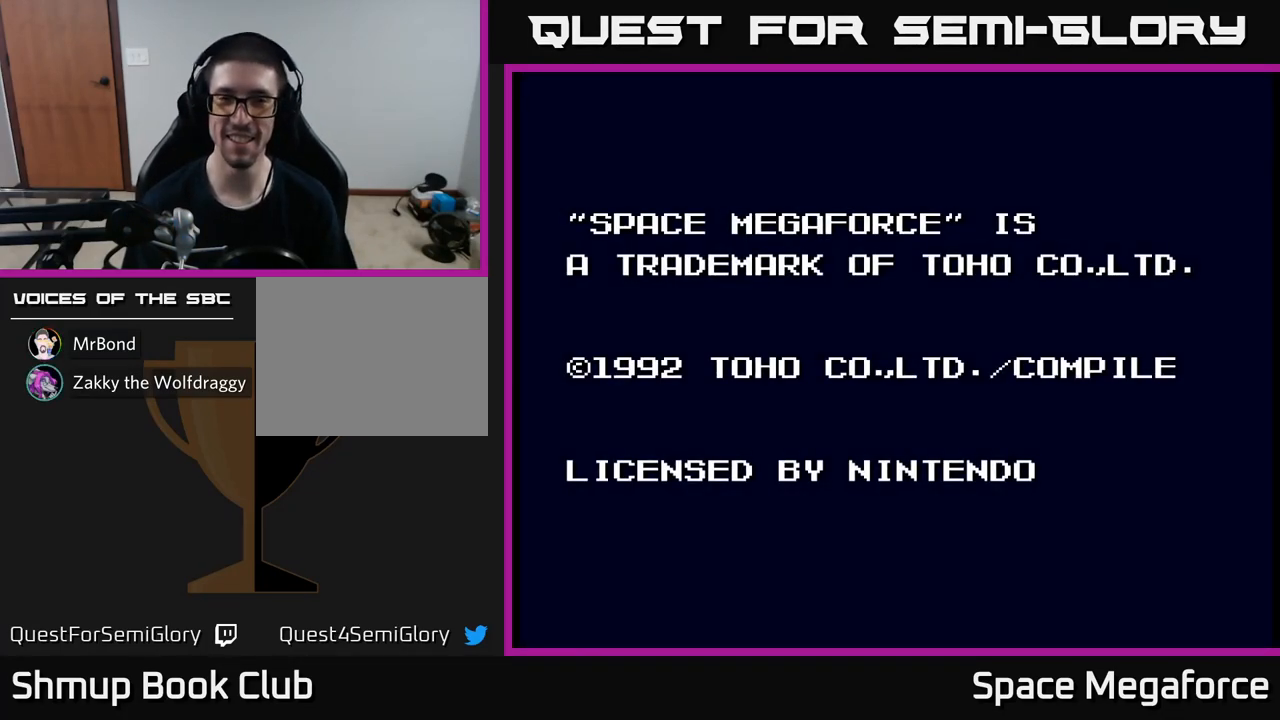
{"buttons": ["START"], "events": [[117, "START", "up"], [233, "START", "down"], [350, "START", "up"], [450, "START", "down"]]}
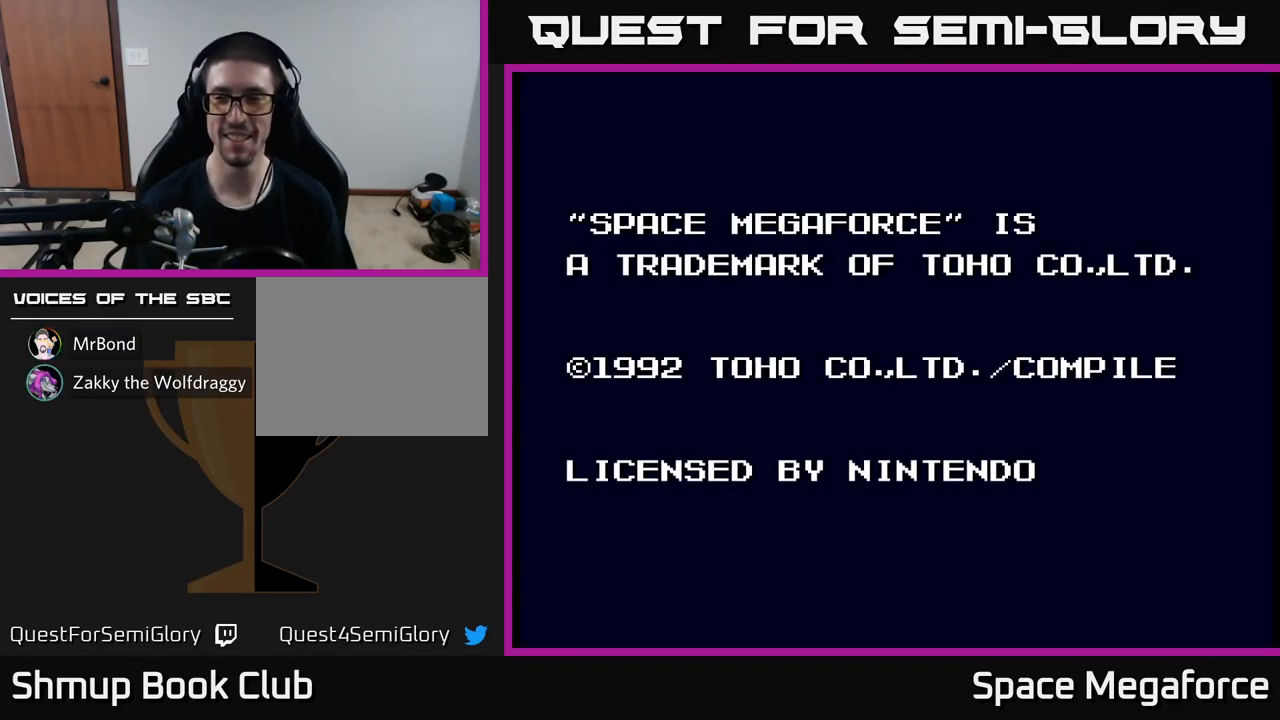
{"buttons": [], "events": [[83, "START", "up"]]}
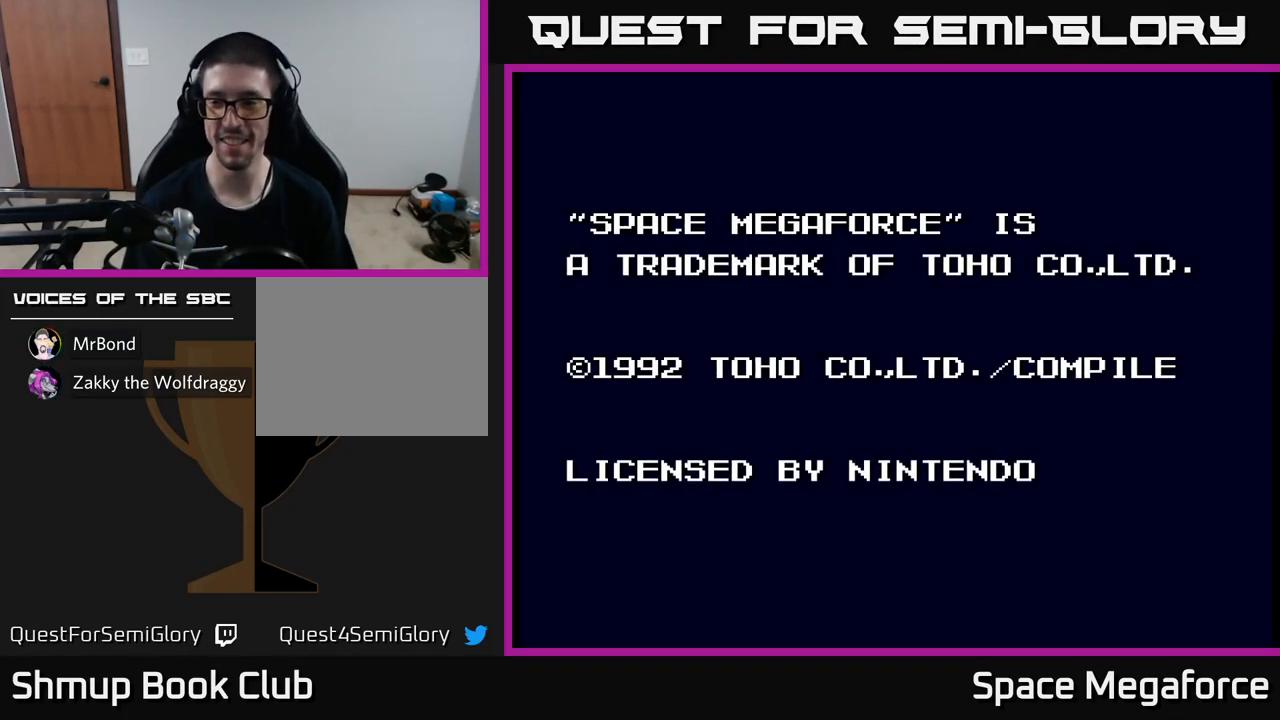
{"buttons": [], "events": [[183, "START", "down"], [350, "START", "up"]]}
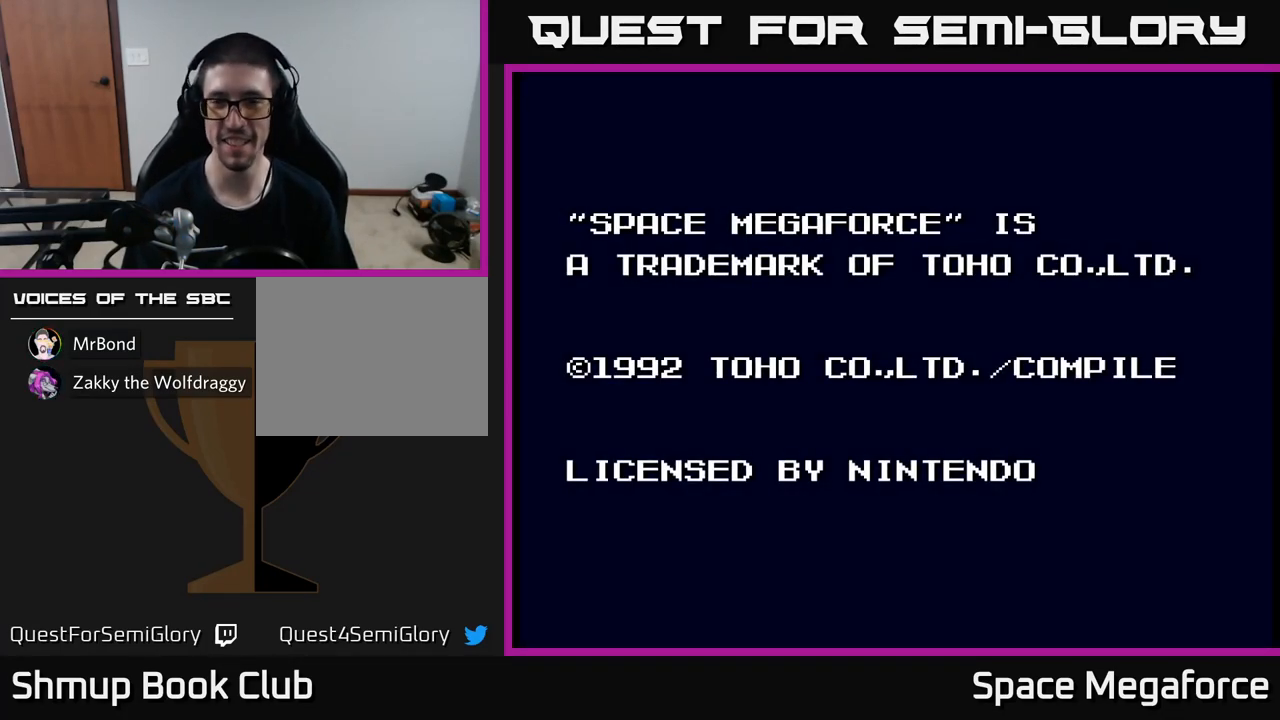
{"buttons": [], "events": [[17, "START", "down"], [150, "START", "up"], [283, "START", "down"], [450, "START", "up"]]}
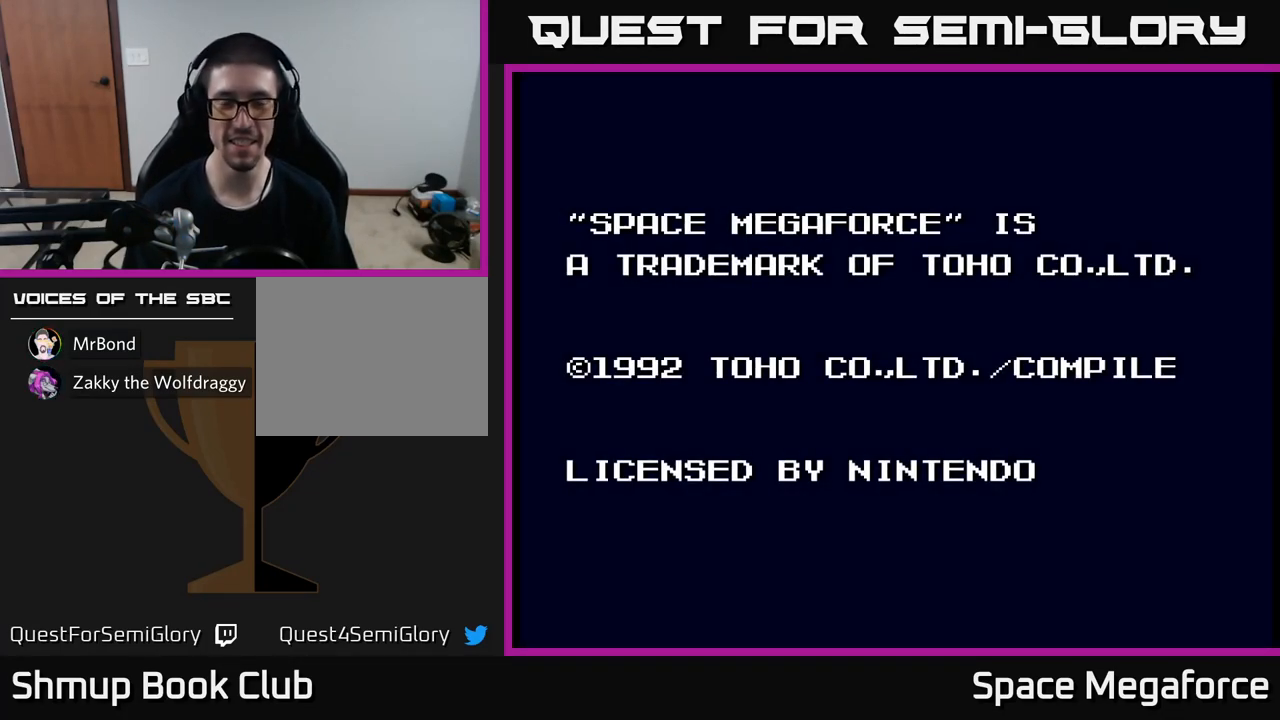
{"buttons": ["START"], "events": [[67, "A", "down"], [283, "A", "up"], [483, "START", "down"]]}
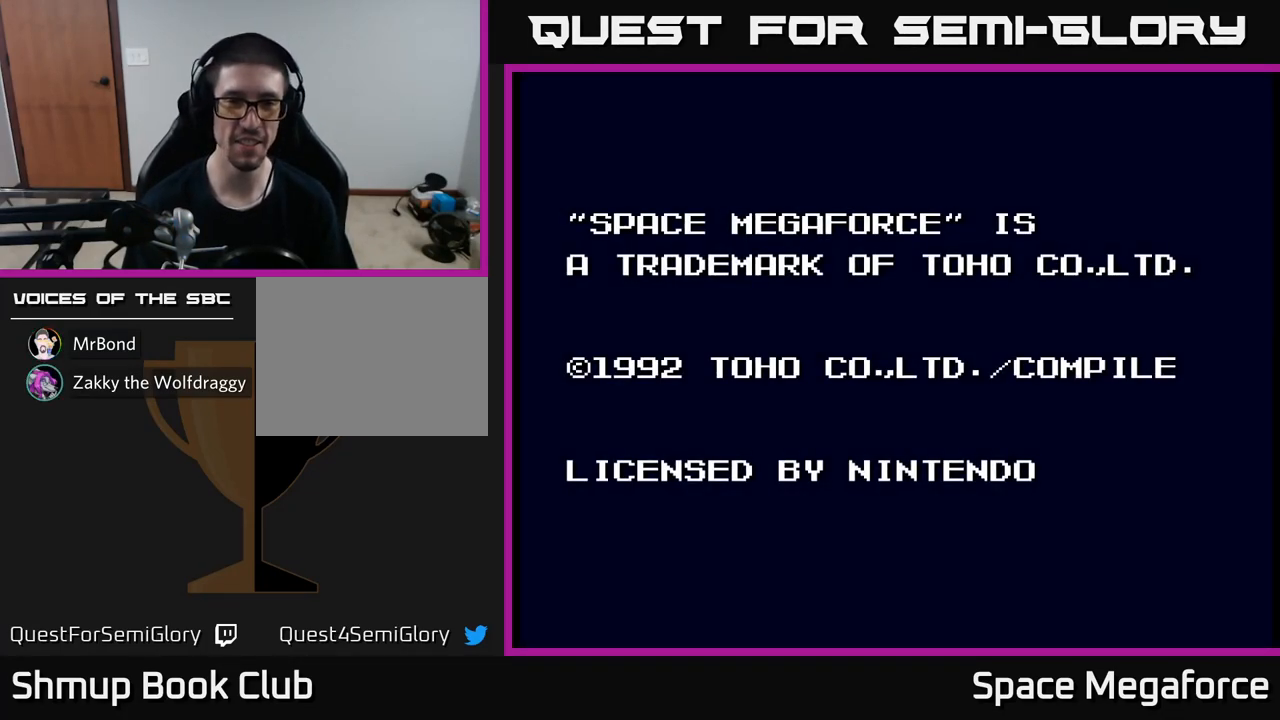
{"buttons": ["START"], "events": [[150, "START", "up"], [383, "START", "down"]]}
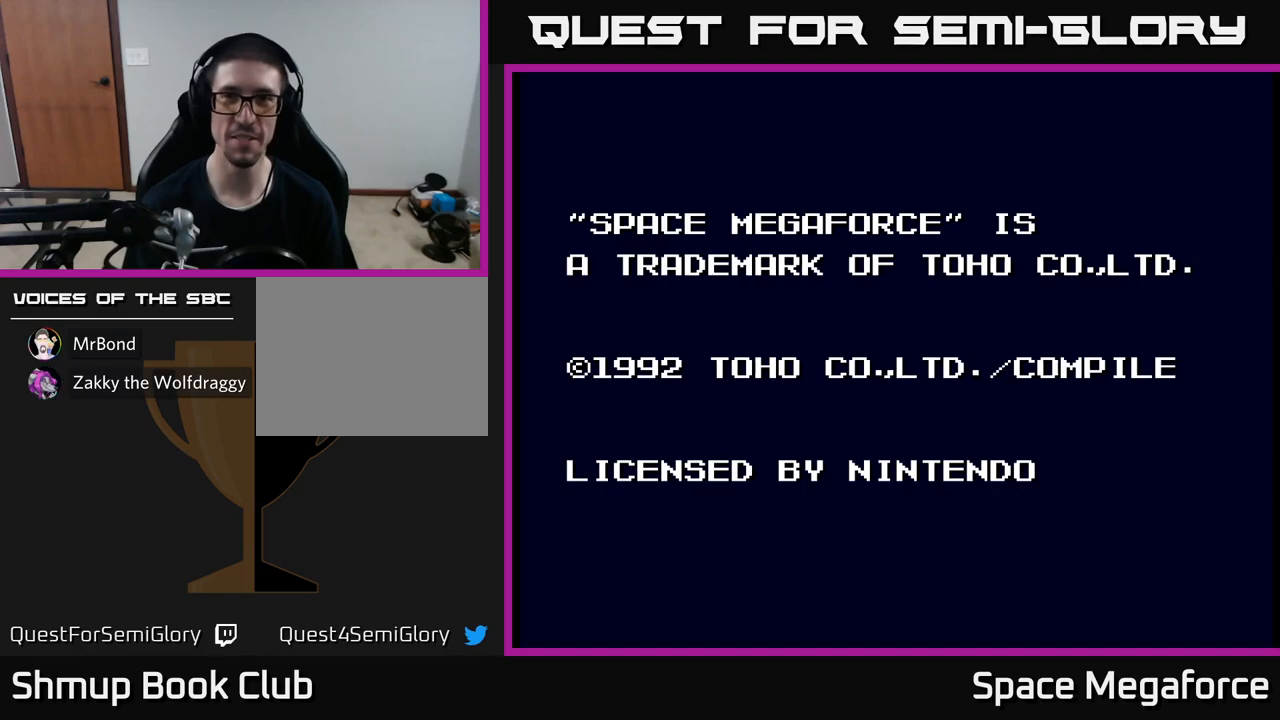
{"buttons": [], "events": [[17, "START", "up"], [250, "START", "down"], [400, "START", "up"]]}
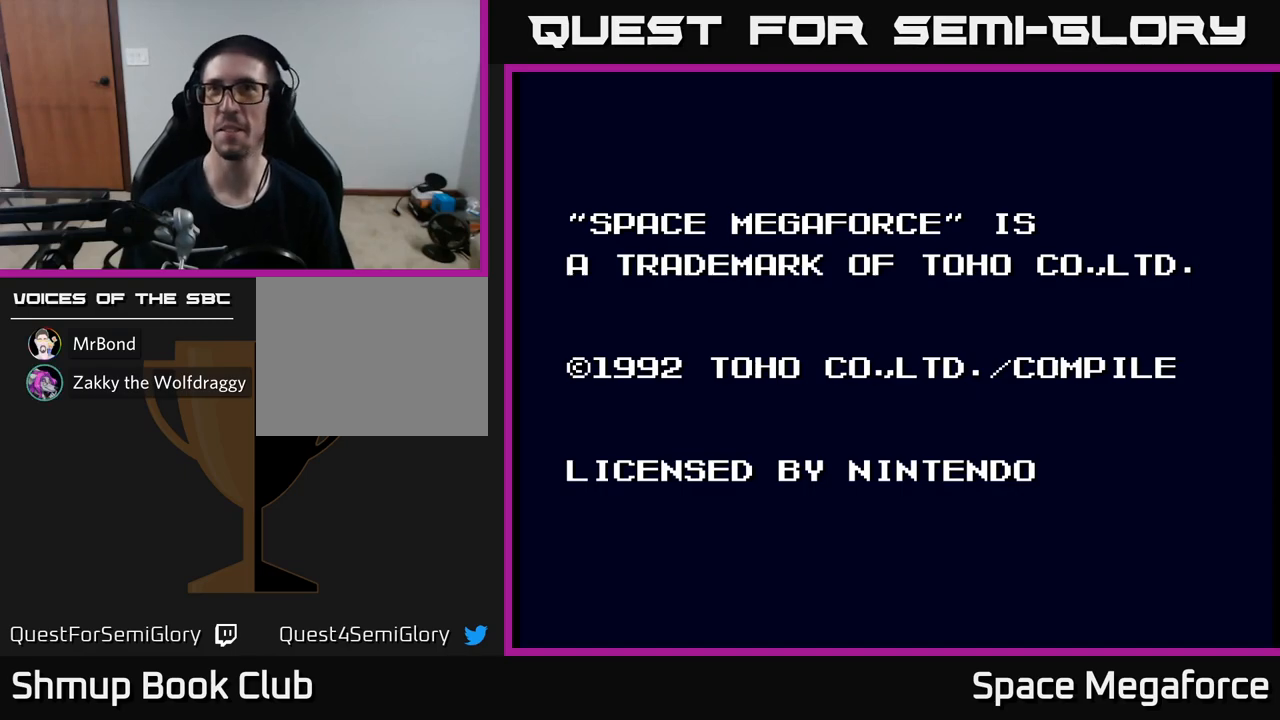
{"buttons": ["START"], "events": [[483, "START", "down"]]}
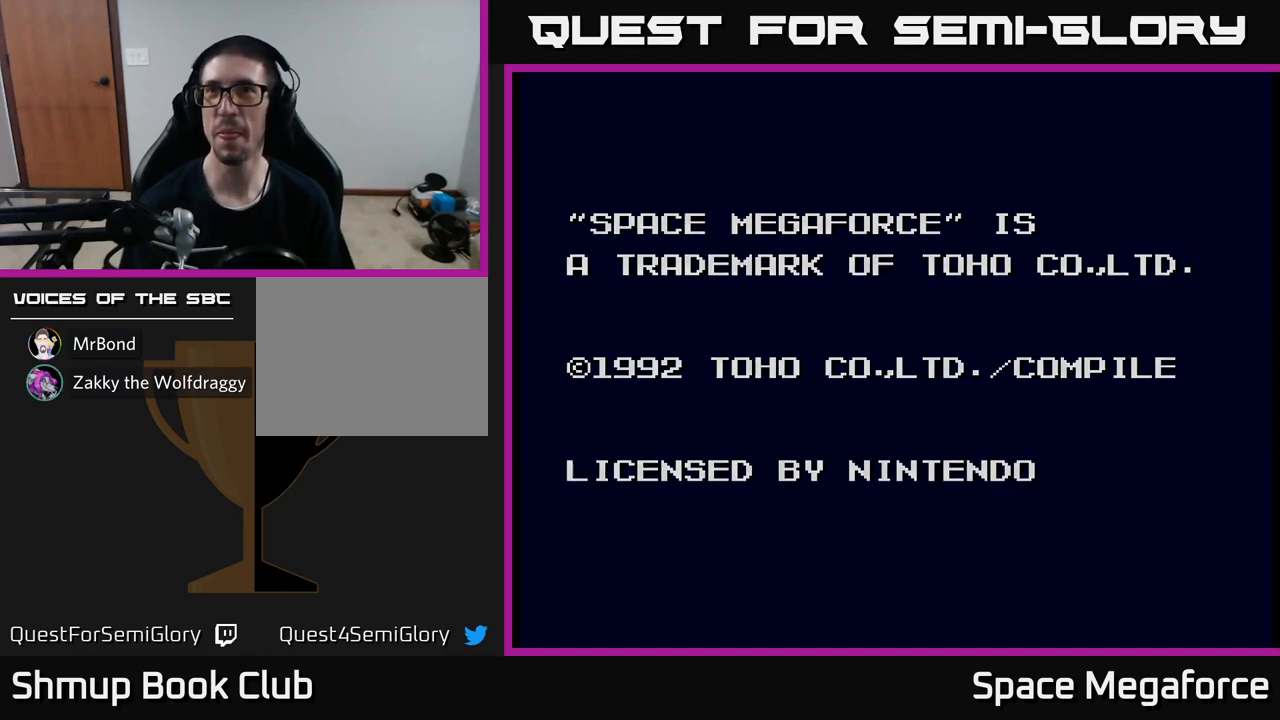
{"buttons": [], "events": [[150, "START", "up"]]}
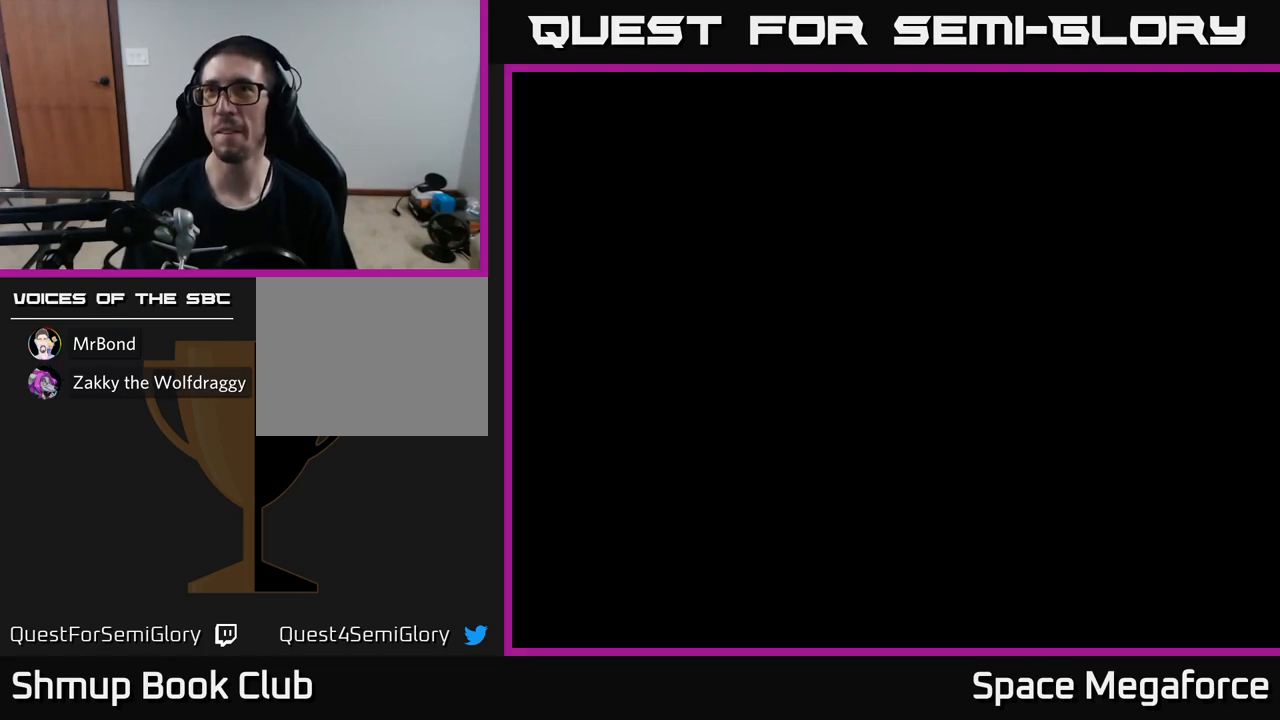
{"buttons": [], "events": []}
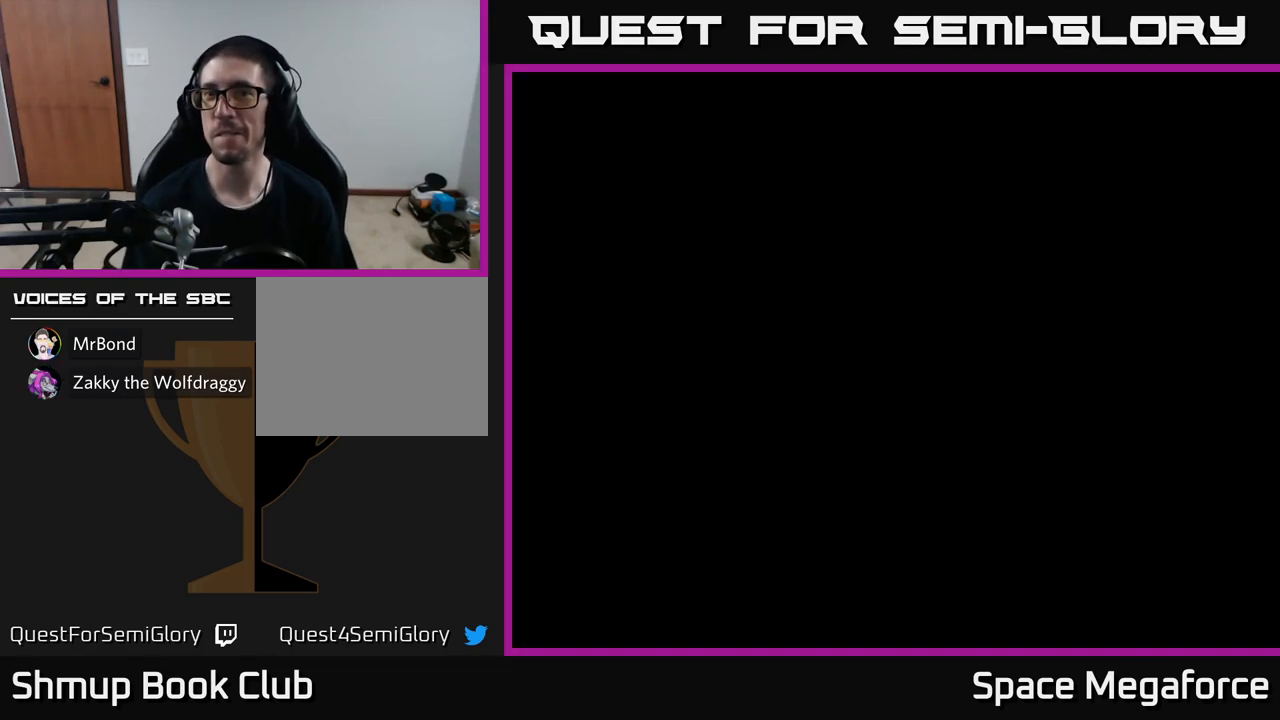
{"buttons": [], "events": []}
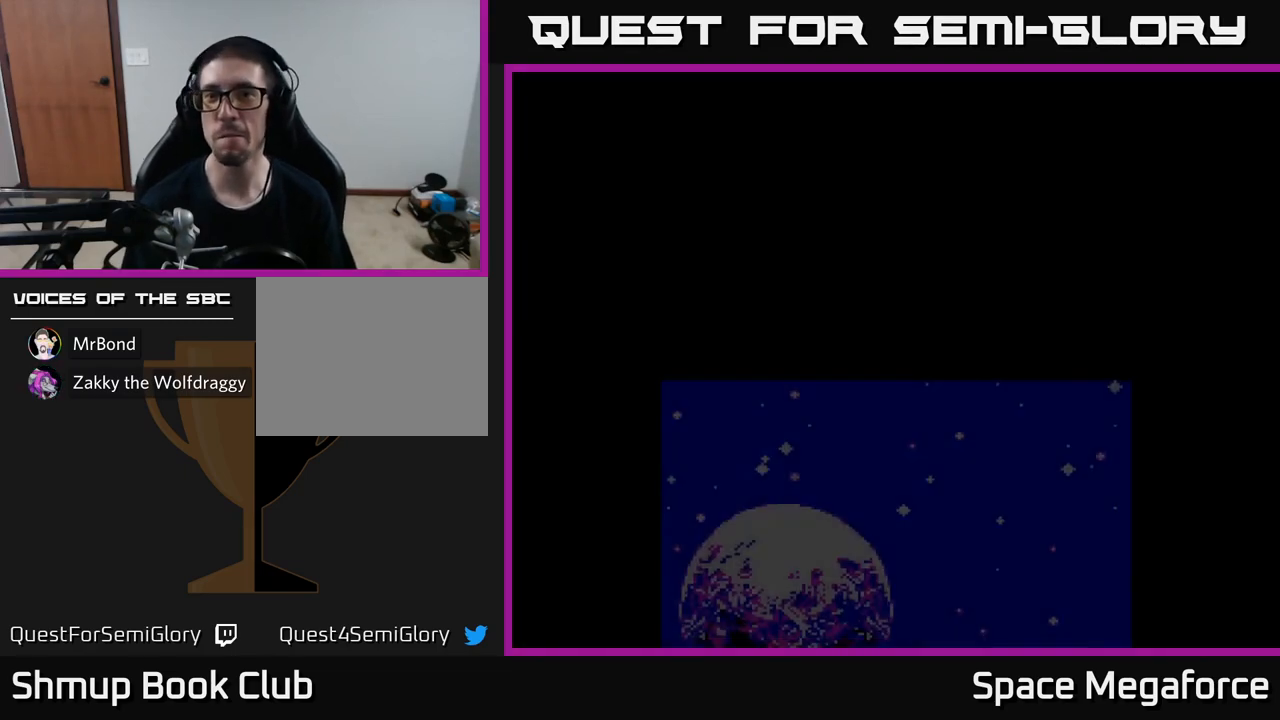
{"buttons": [], "events": [[233, "START", "down"], [417, "START", "up"]]}
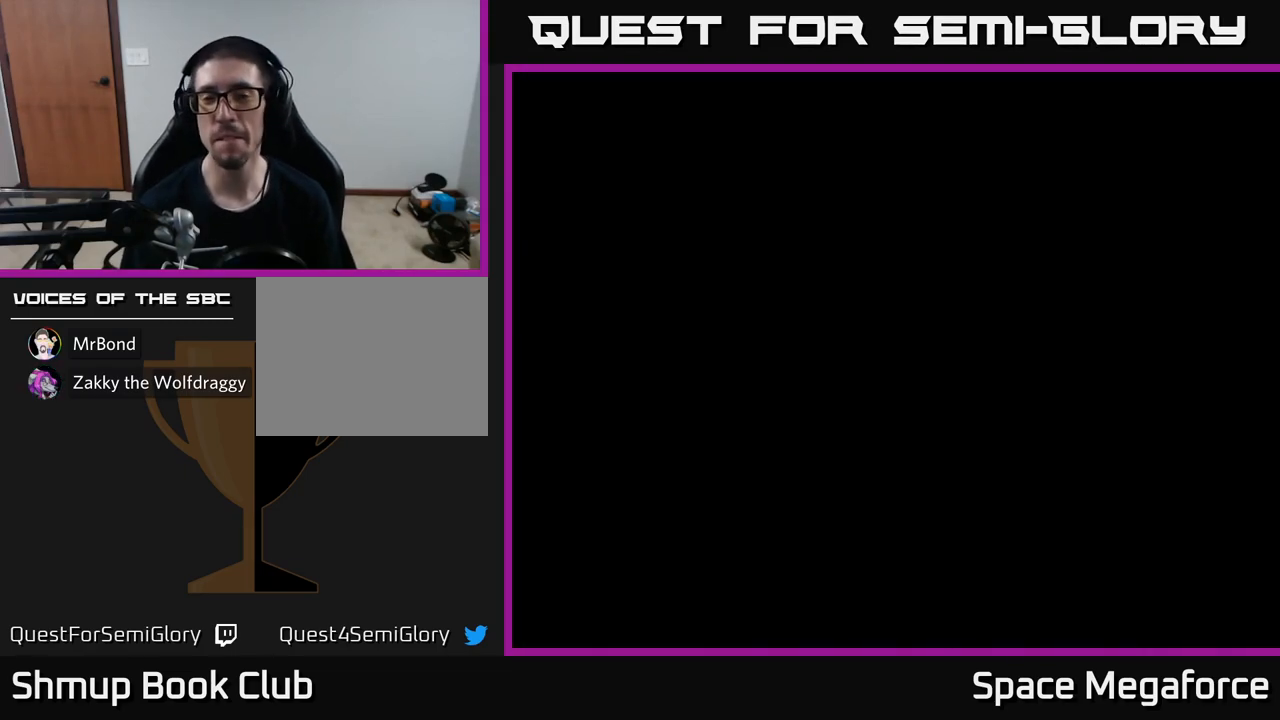
{"buttons": [], "events": []}
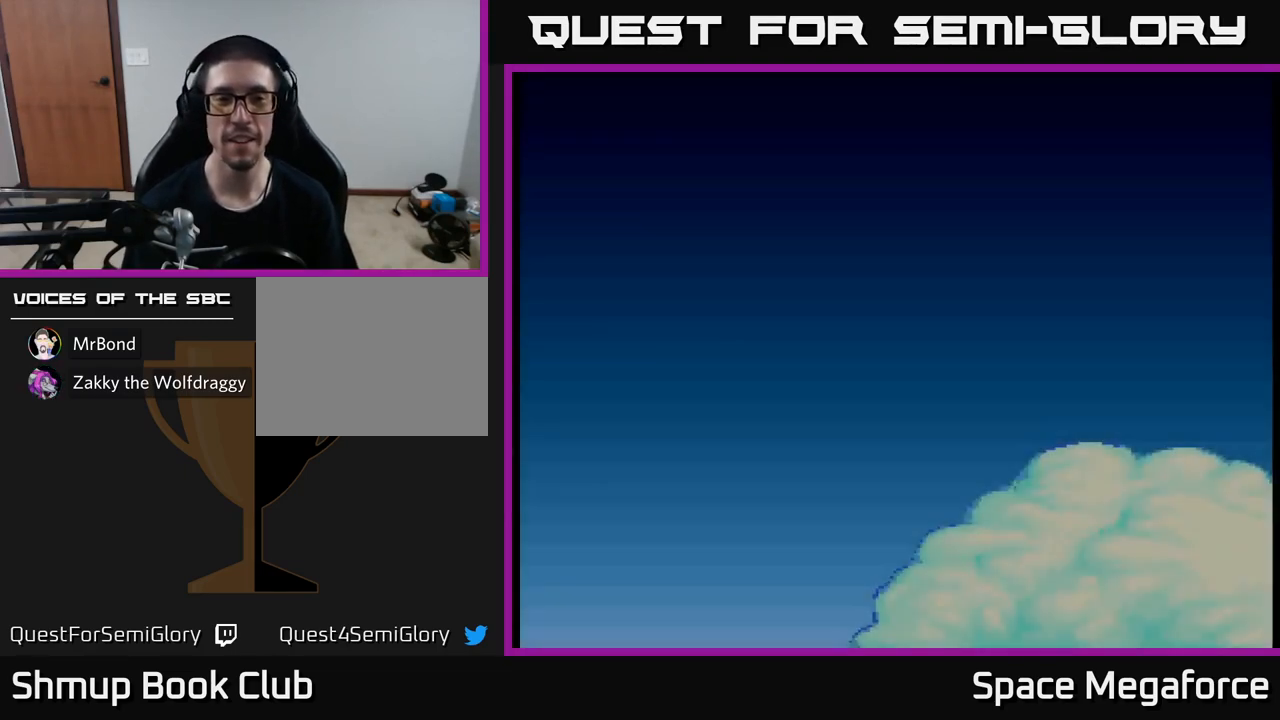
{"buttons": [], "events": [[333, "START", "down"], [450, "START", "up"]]}
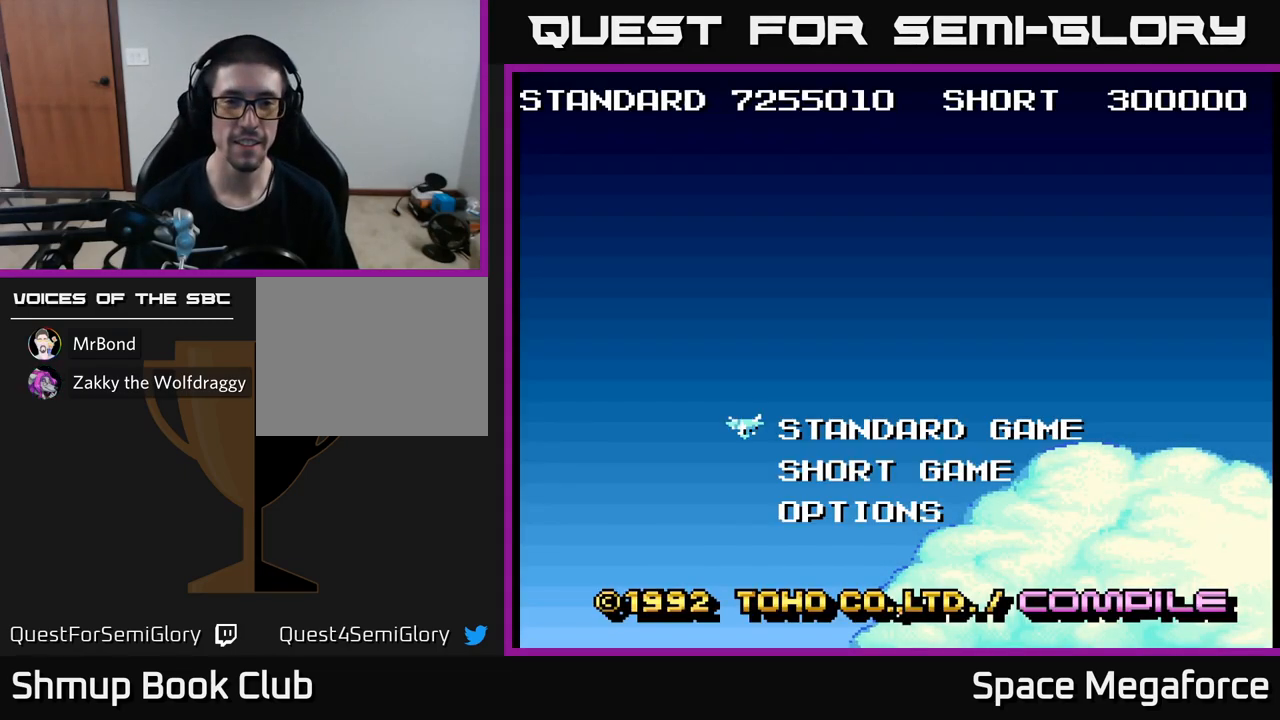
{"buttons": ["START"], "events": [[167, "DPAD_DOWN", "down"], [233, "DPAD_DOWN", "up"], [333, "DPAD_DOWN", "down"], [417, "DPAD_DOWN", "up"], [500, "START", "down"]]}
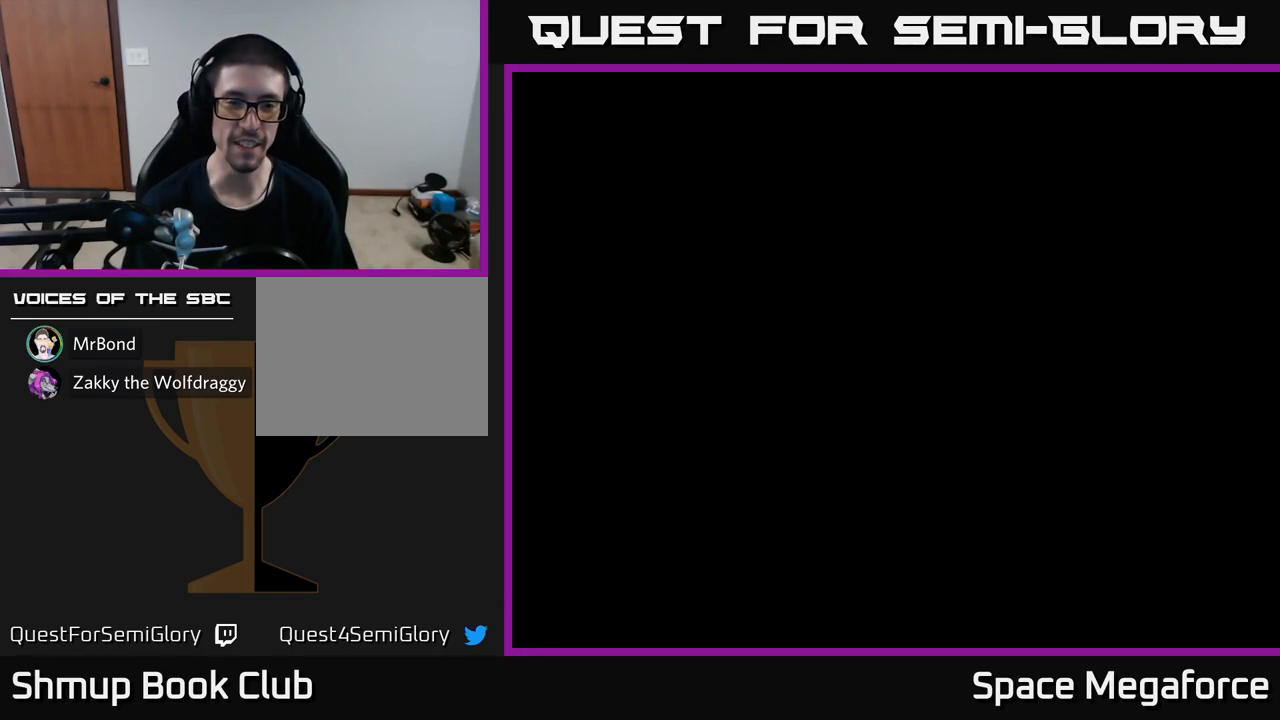
{"buttons": [], "events": [[83, "START", "up"]]}
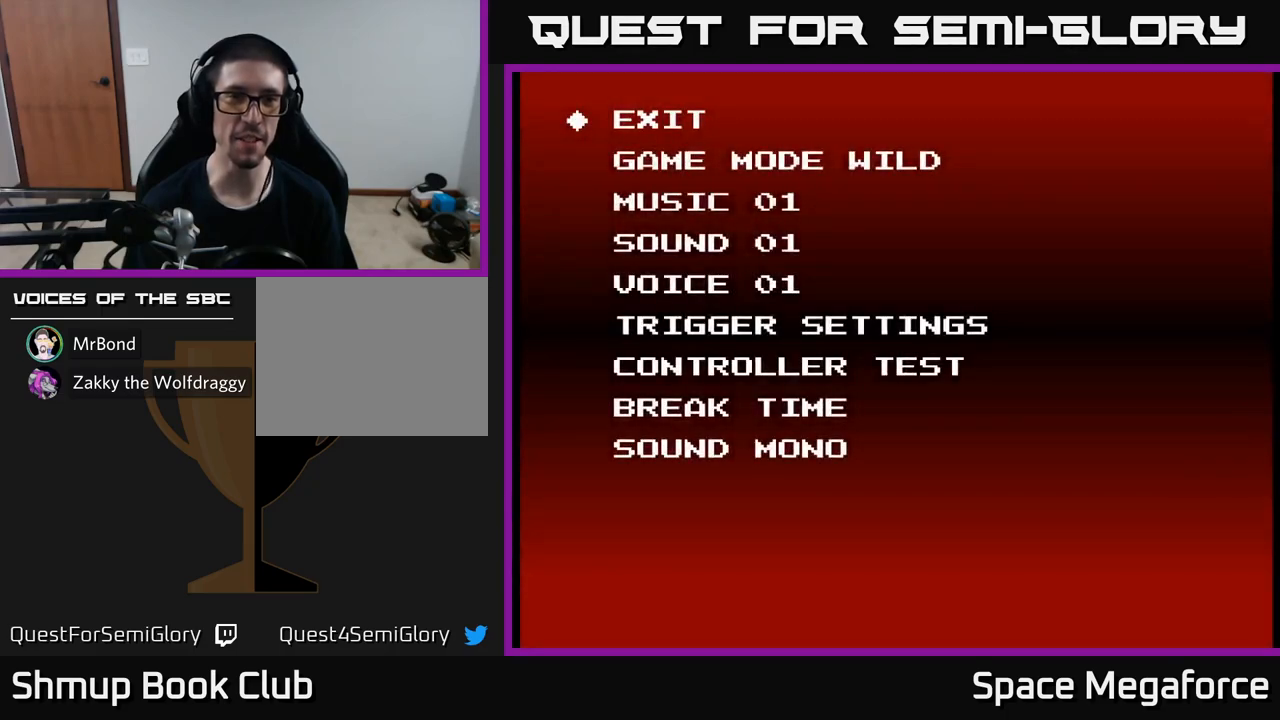
{"buttons": [], "events": [[400, "DPAD_DOWN", "down"], [500, "DPAD_DOWN", "up"]]}
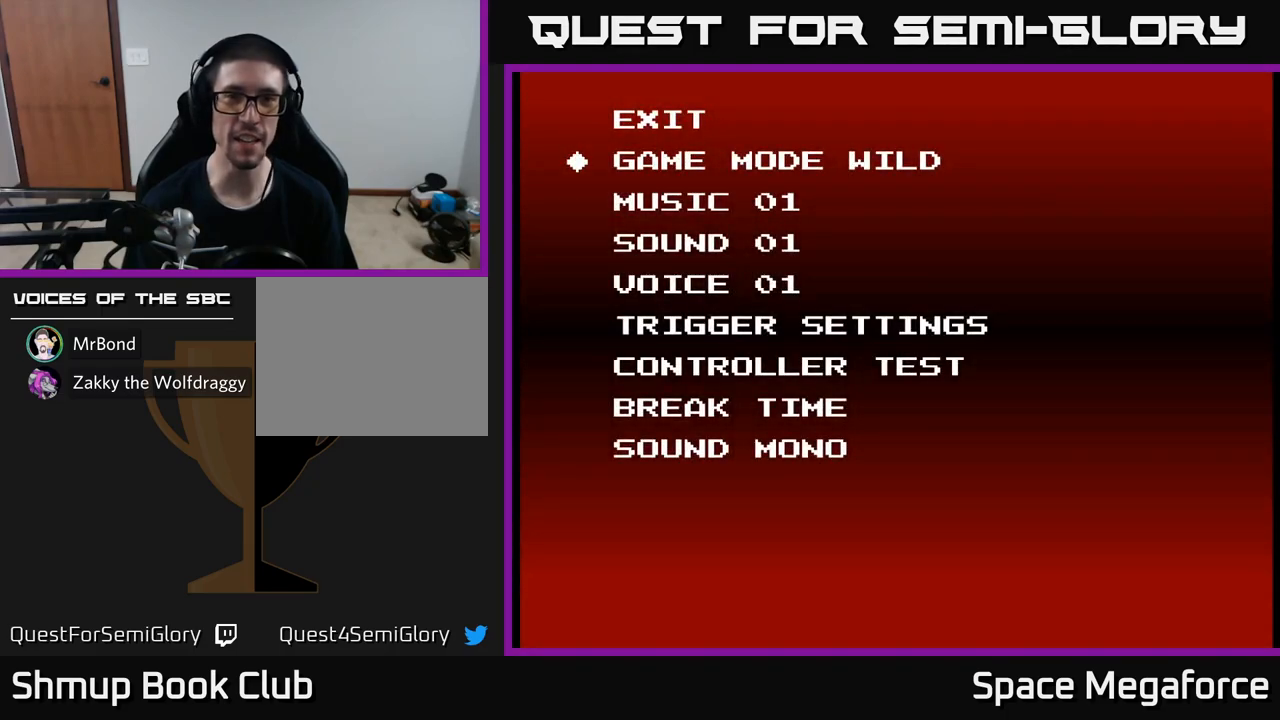
{"buttons": [], "events": [[100, "DPAD_RIGHT", "down"], [200, "DPAD_RIGHT", "up"]]}
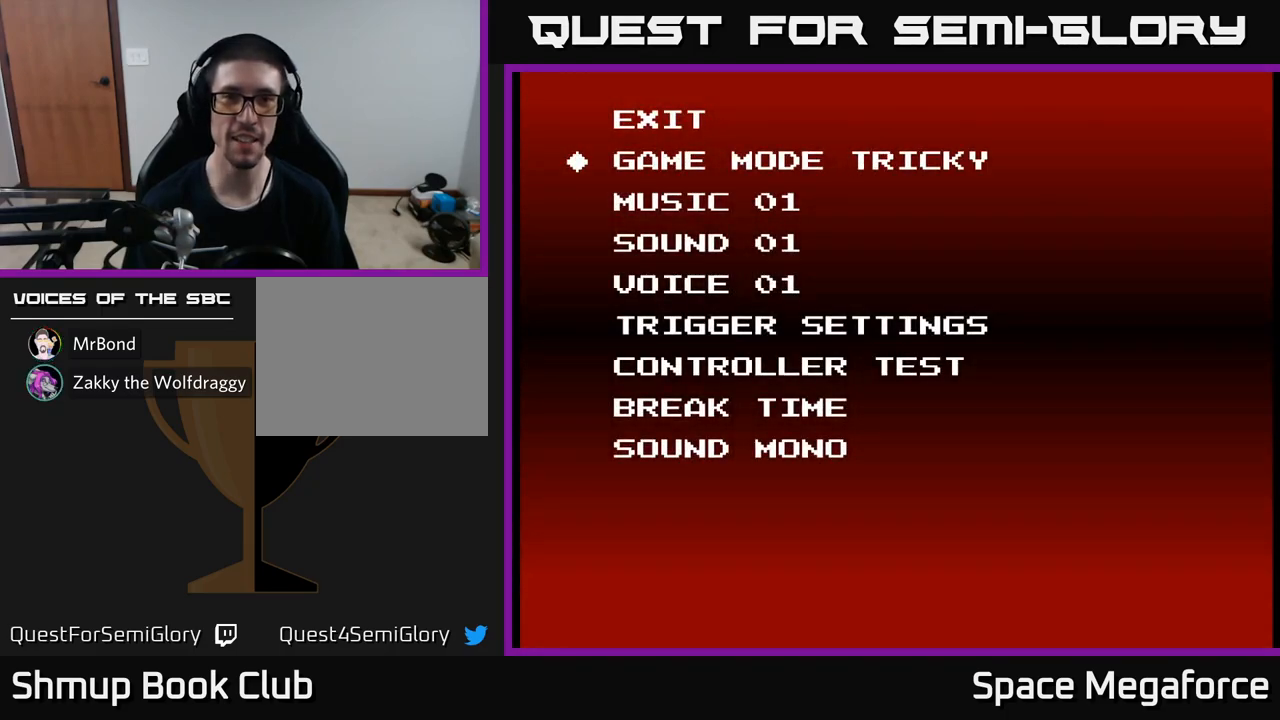
{"buttons": ["START"], "events": [[450, "START", "down"]]}
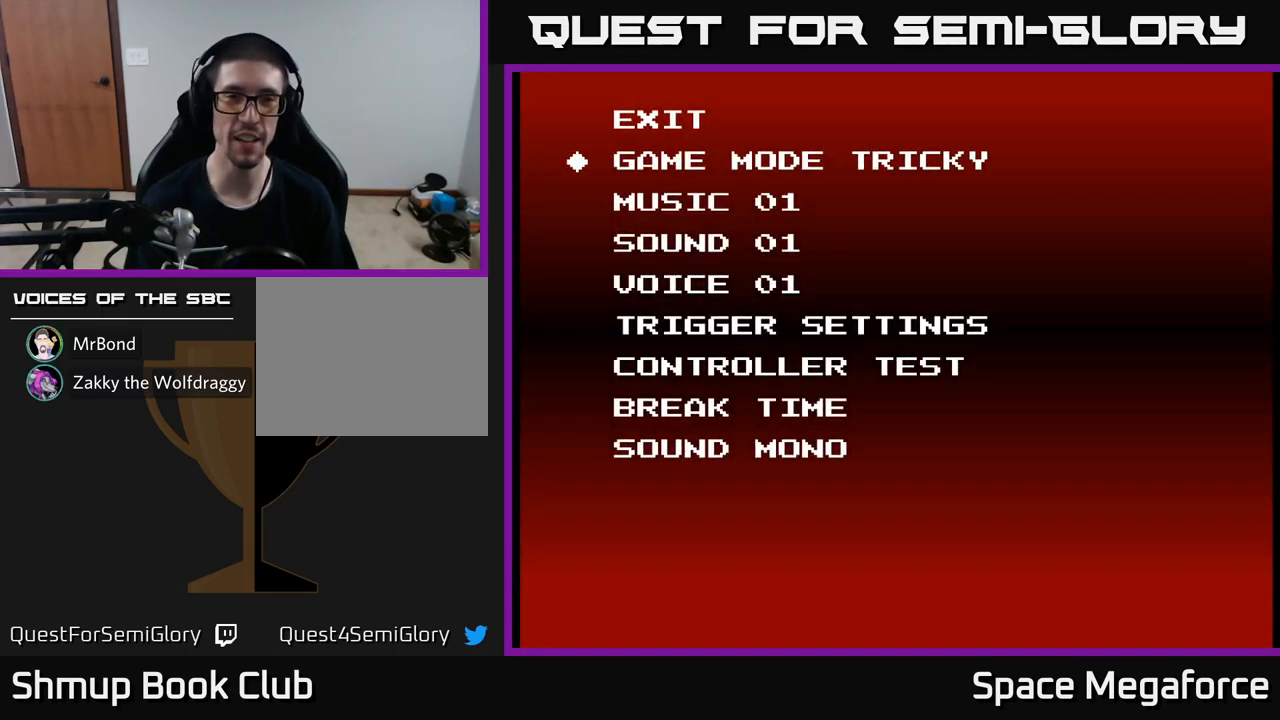
{"buttons": [], "events": [[67, "START", "up"], [417, "DPAD_UP", "down"], [500, "DPAD_UP", "up"]]}